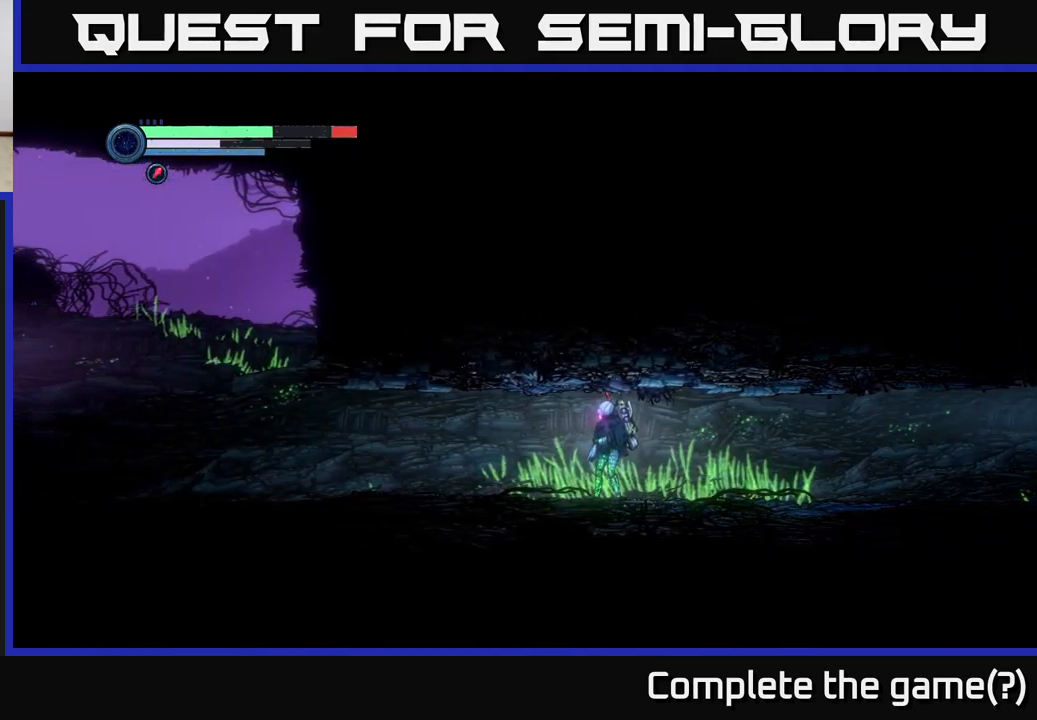
Gameplay with a controller (Xbox layout); each line is a JSON object with the inputs held at the frame after it. "events" lists button and stick changes between this image and that frame as [ms after this image, input, new state], when the widget could be followed in between.
{"buttons": [], "left_stick": "center", "right_stick": "center", "events": []}
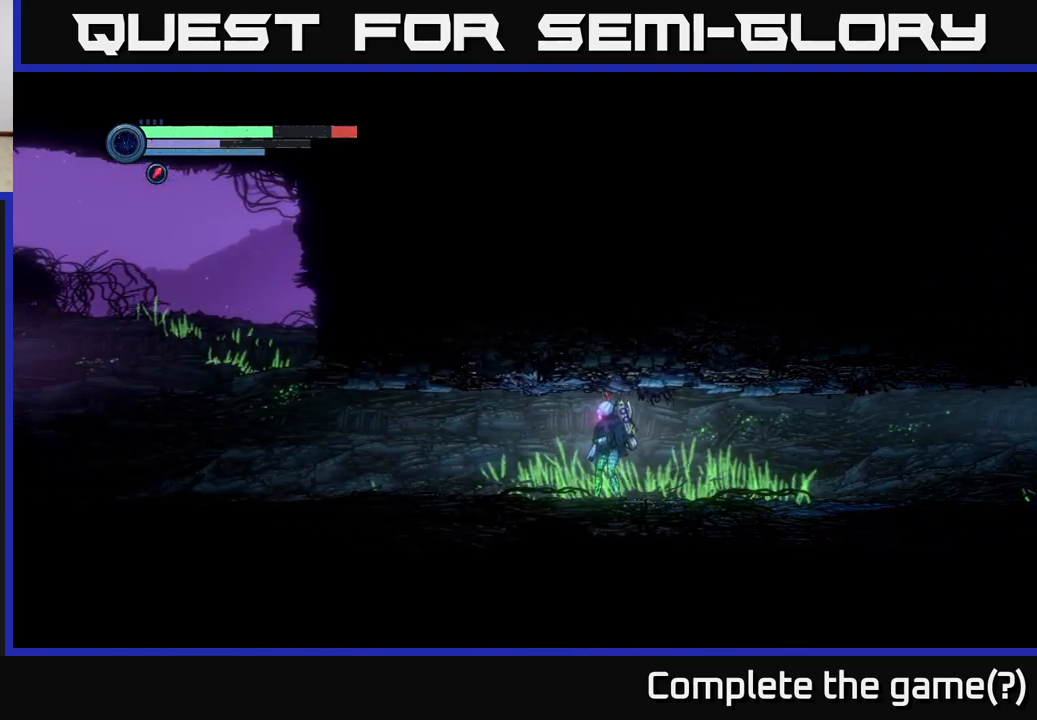
{"buttons": [], "left_stick": "left", "right_stick": "center", "events": [[500, "left_stick", "left"]]}
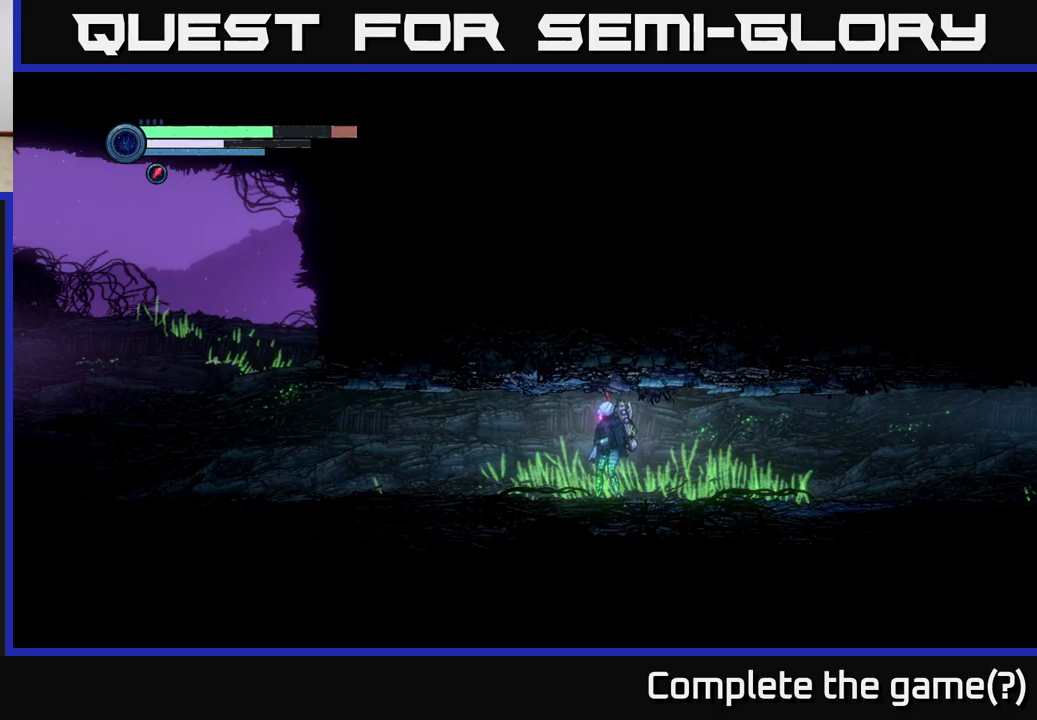
{"buttons": [], "left_stick": "left", "right_stick": "center", "events": []}
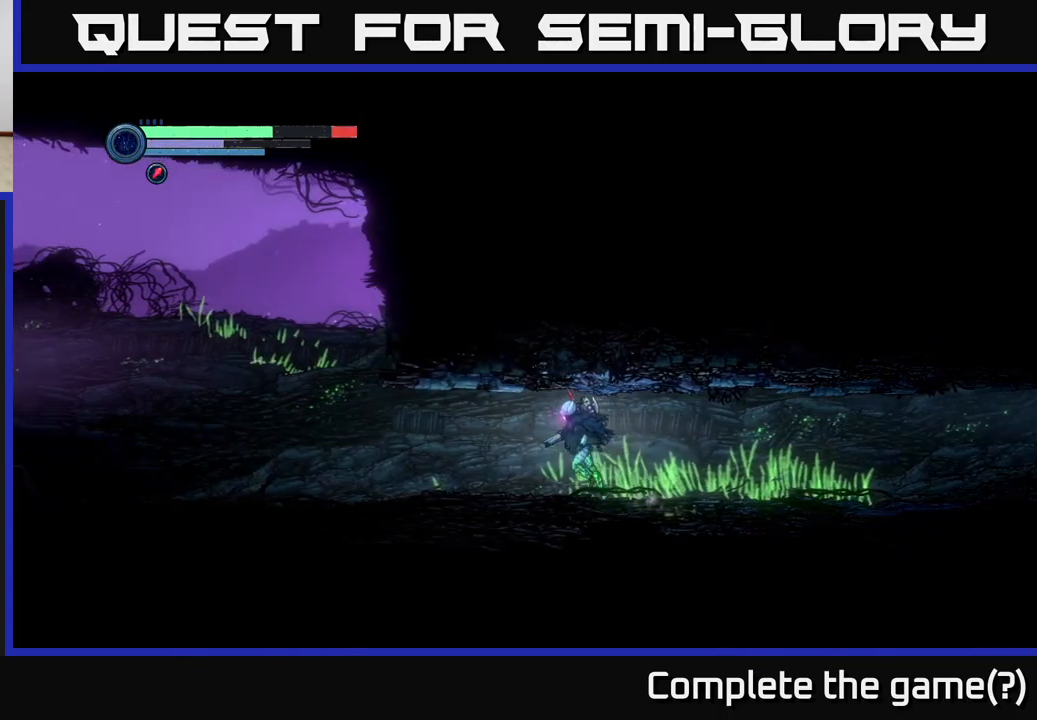
{"buttons": [], "left_stick": "left", "right_stick": "center", "events": []}
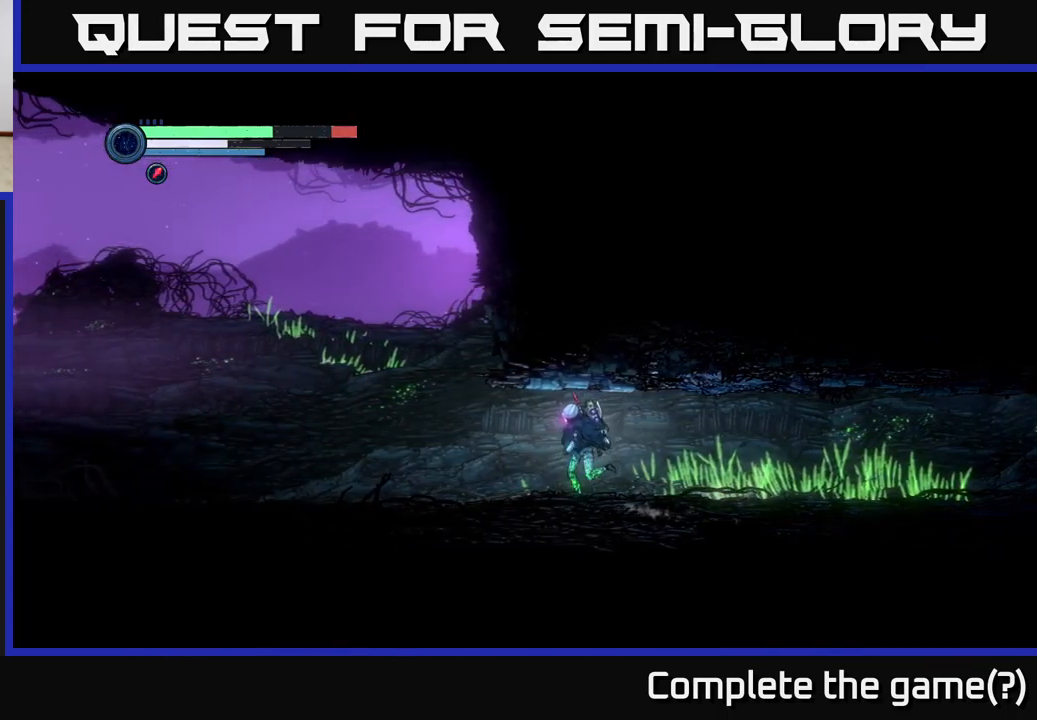
{"buttons": [], "left_stick": "left", "right_stick": "center", "events": []}
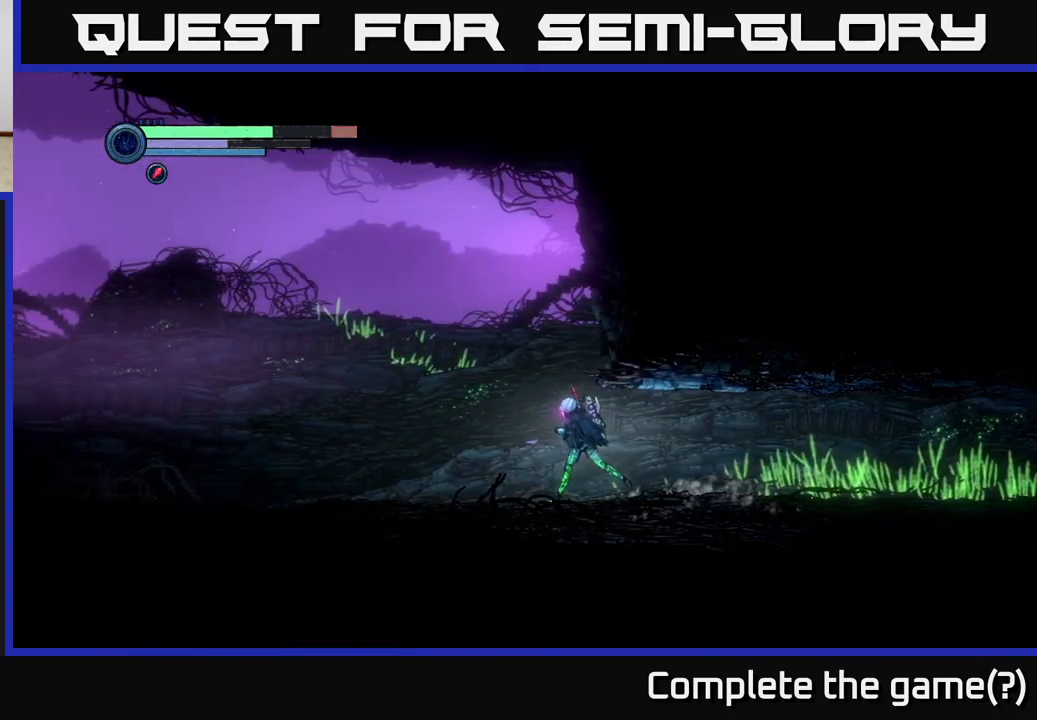
{"buttons": [], "left_stick": "left", "right_stick": "center", "events": []}
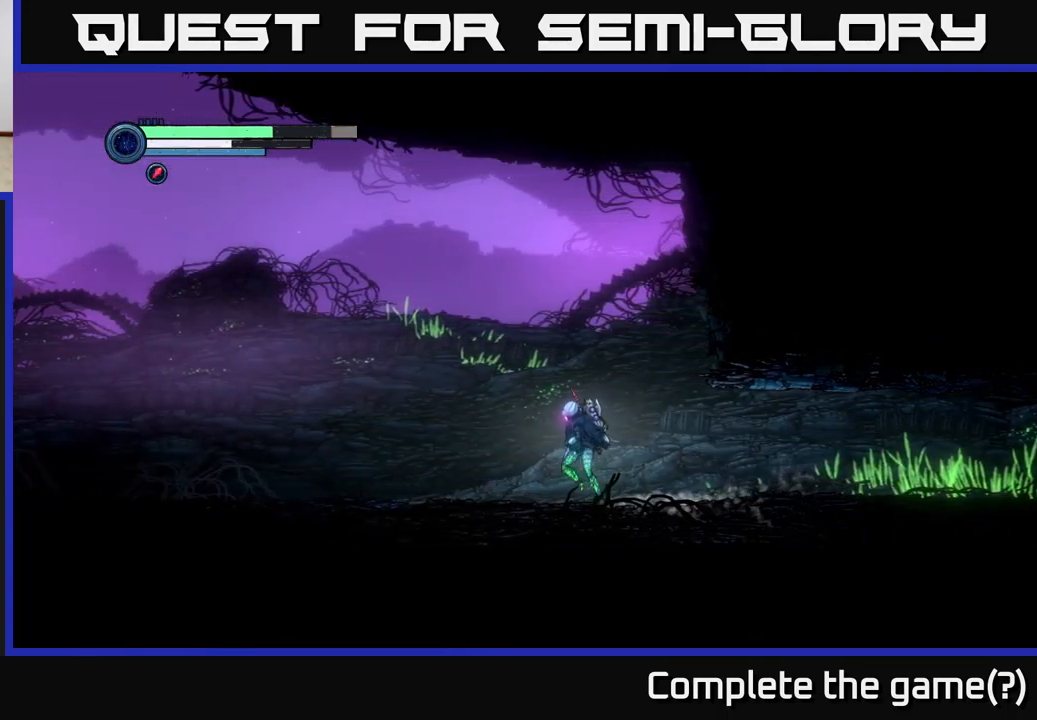
{"buttons": [], "left_stick": "left", "right_stick": "center", "events": []}
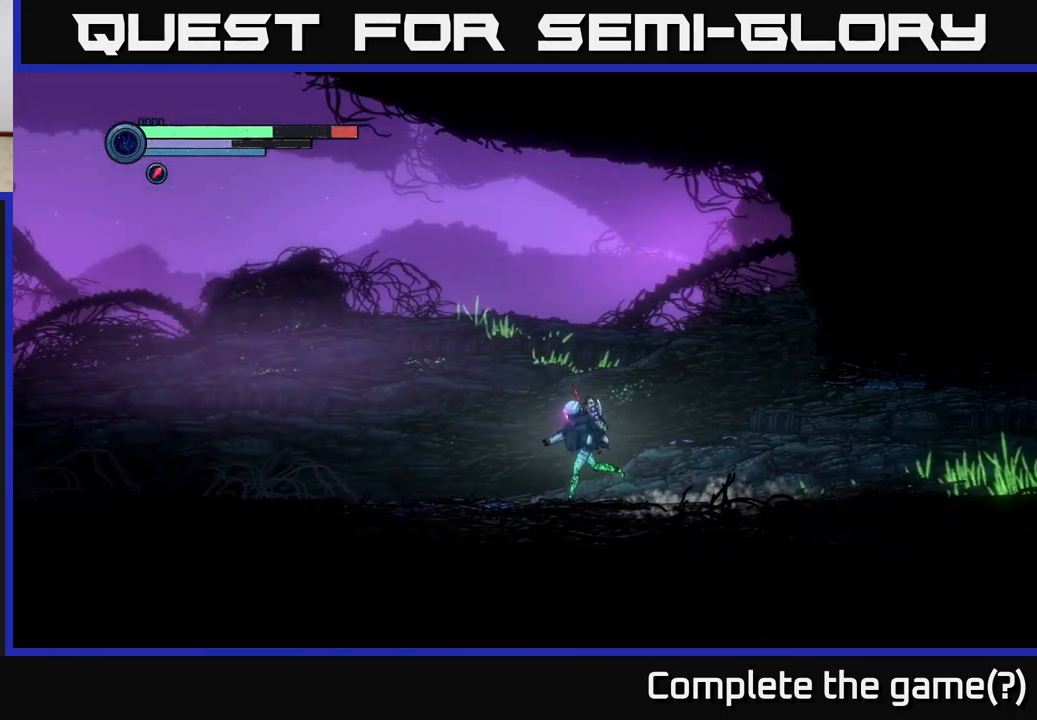
{"buttons": [], "left_stick": "left", "right_stick": "center", "events": []}
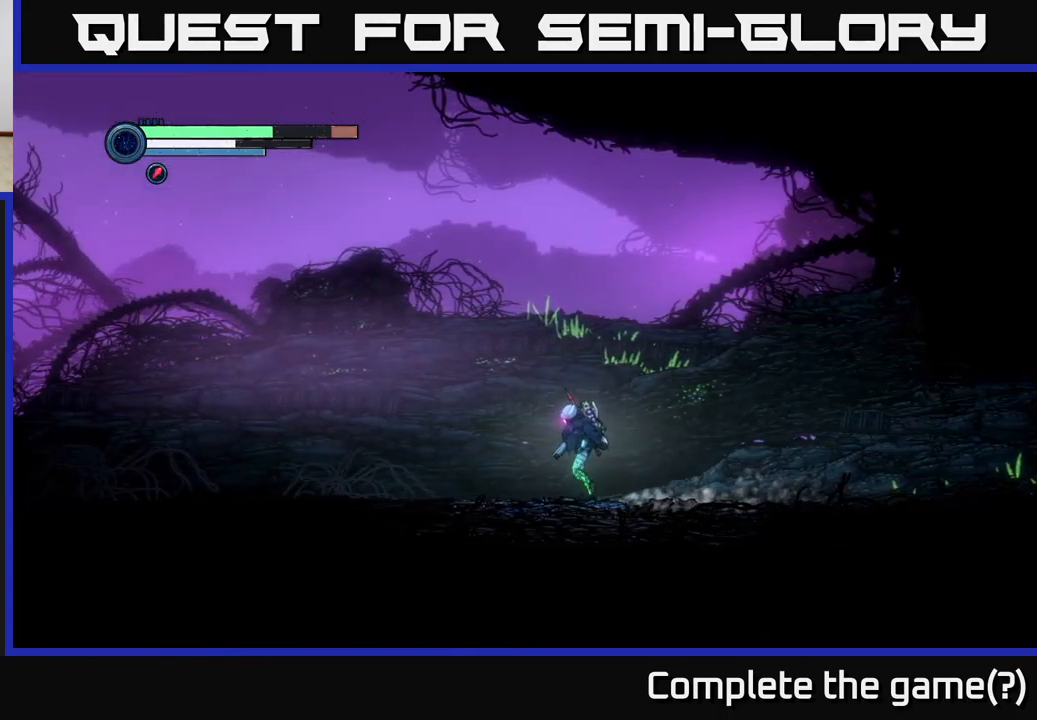
{"buttons": ["R2"], "left_stick": "left", "right_stick": "center", "events": [[17, "R2", "down"]]}
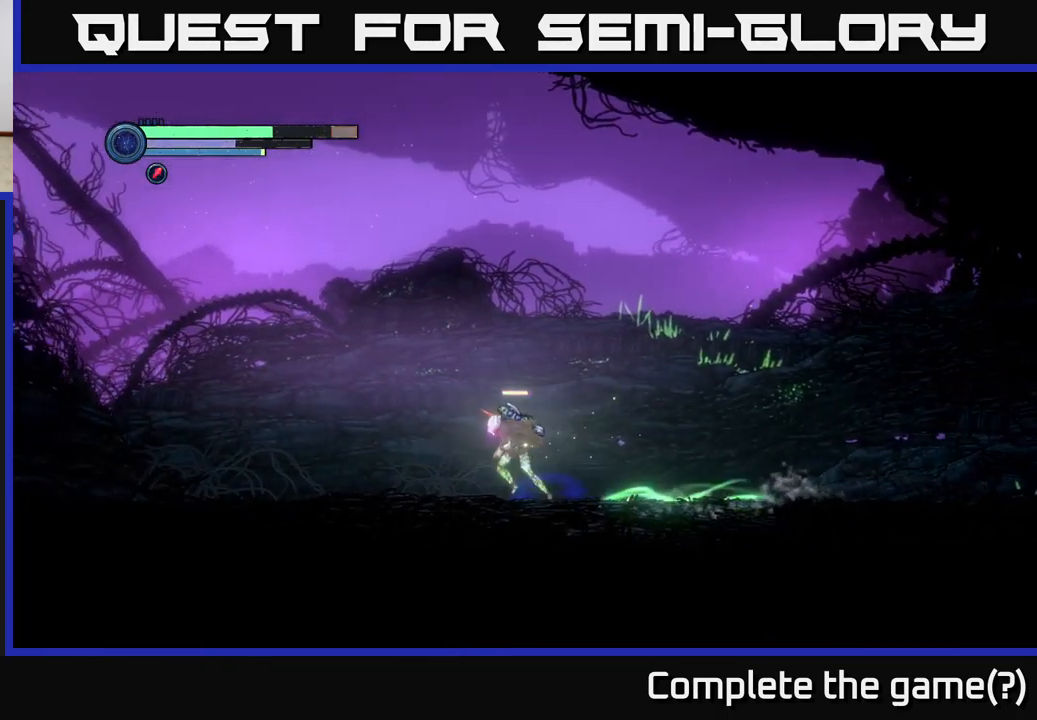
{"buttons": ["R2"], "left_stick": "left", "right_stick": "center", "events": []}
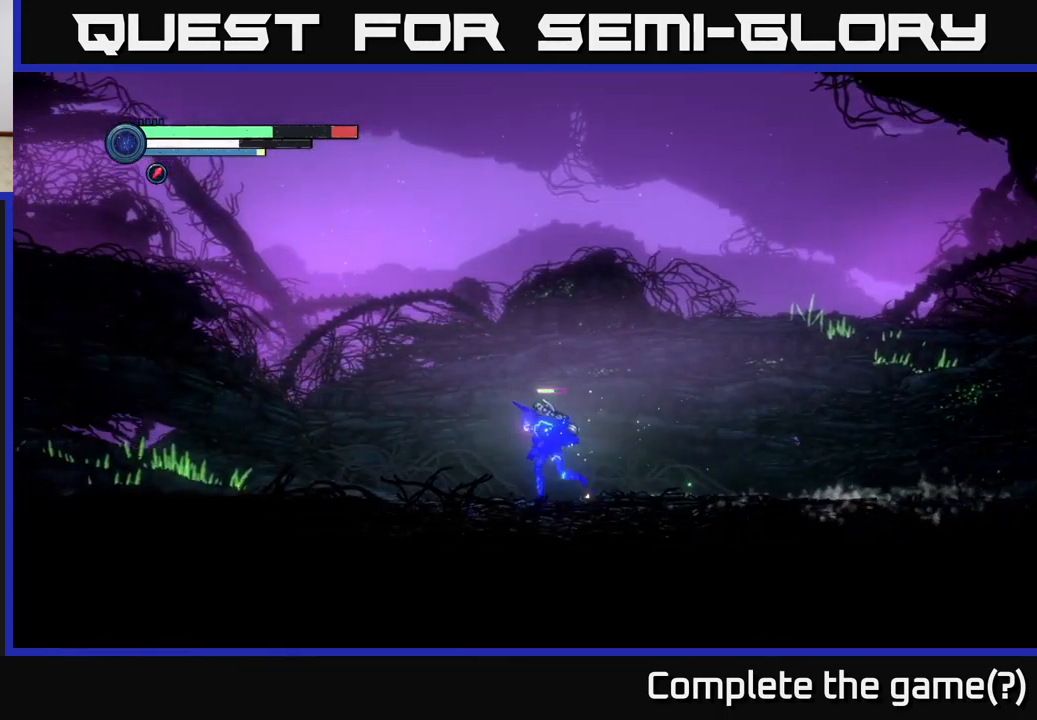
{"buttons": ["R2"], "left_stick": "left", "right_stick": "center", "events": []}
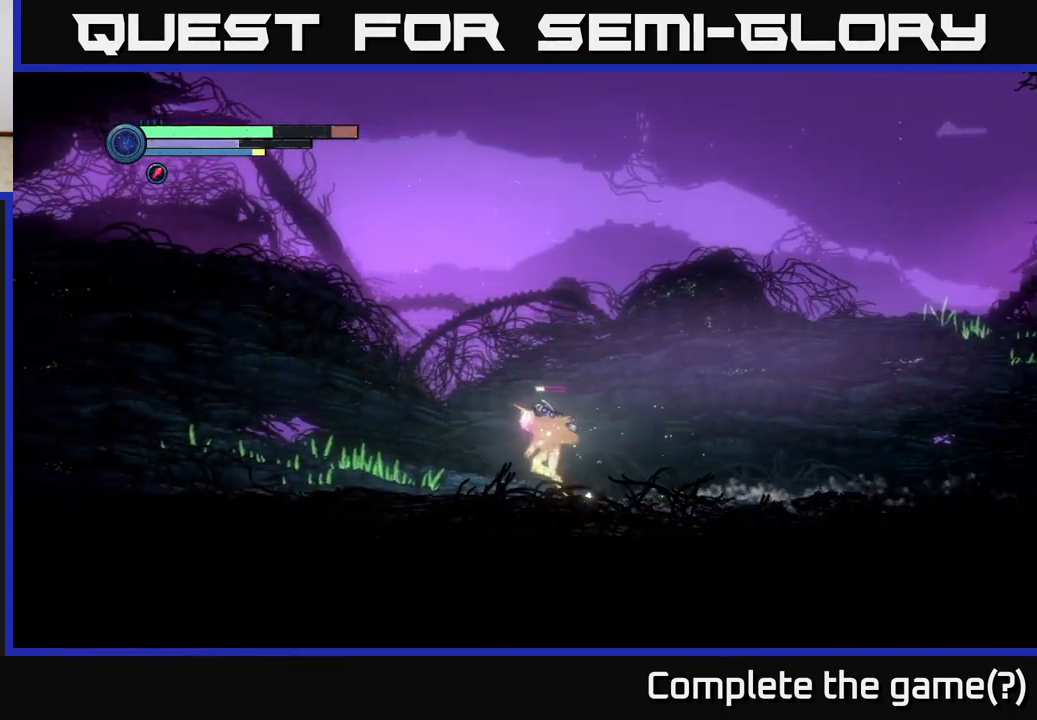
{"buttons": ["R2"], "left_stick": "left", "right_stick": "center", "events": []}
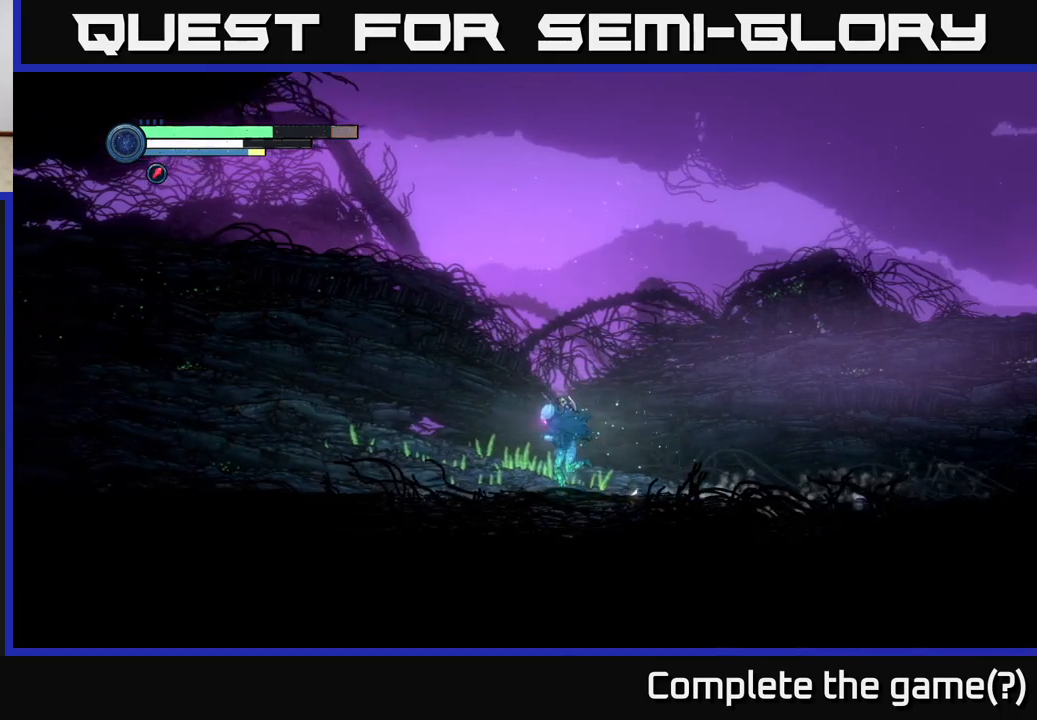
{"buttons": ["R2"], "left_stick": "left", "right_stick": "center", "events": []}
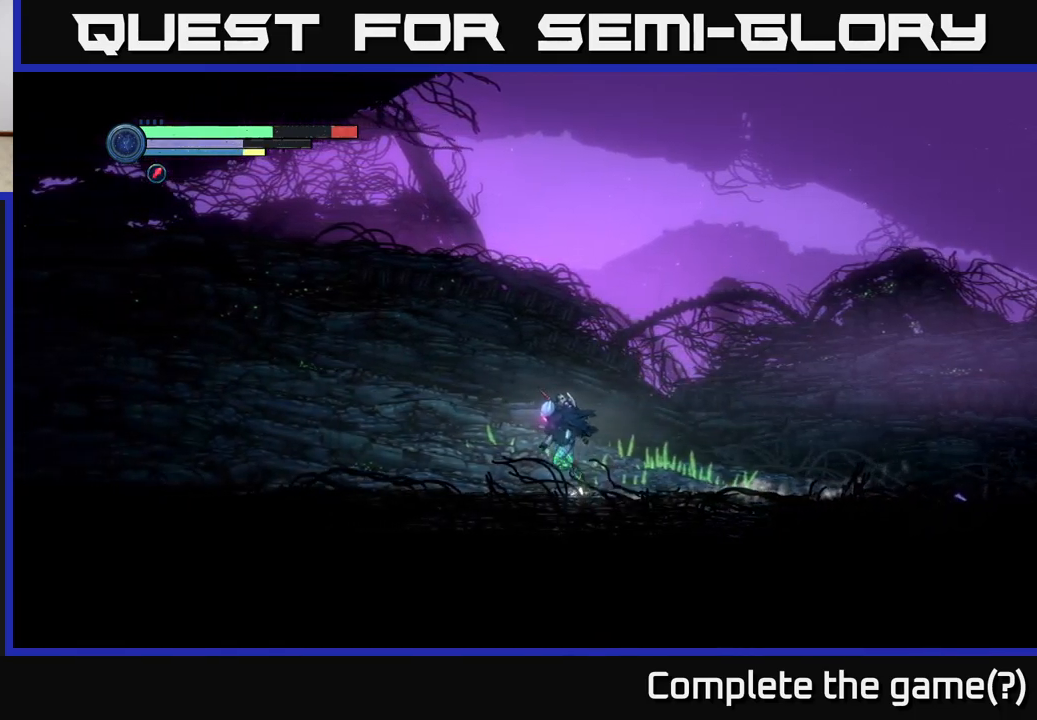
{"buttons": ["R2"], "left_stick": "left", "right_stick": "center", "events": []}
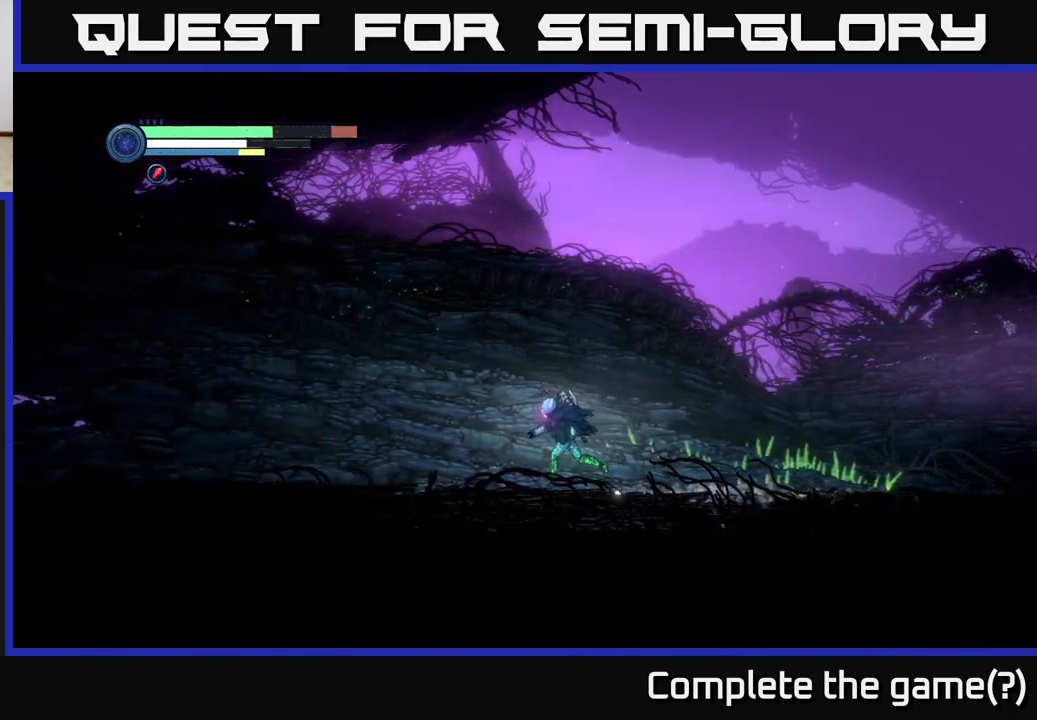
{"buttons": ["R2"], "left_stick": "left", "right_stick": "center", "events": []}
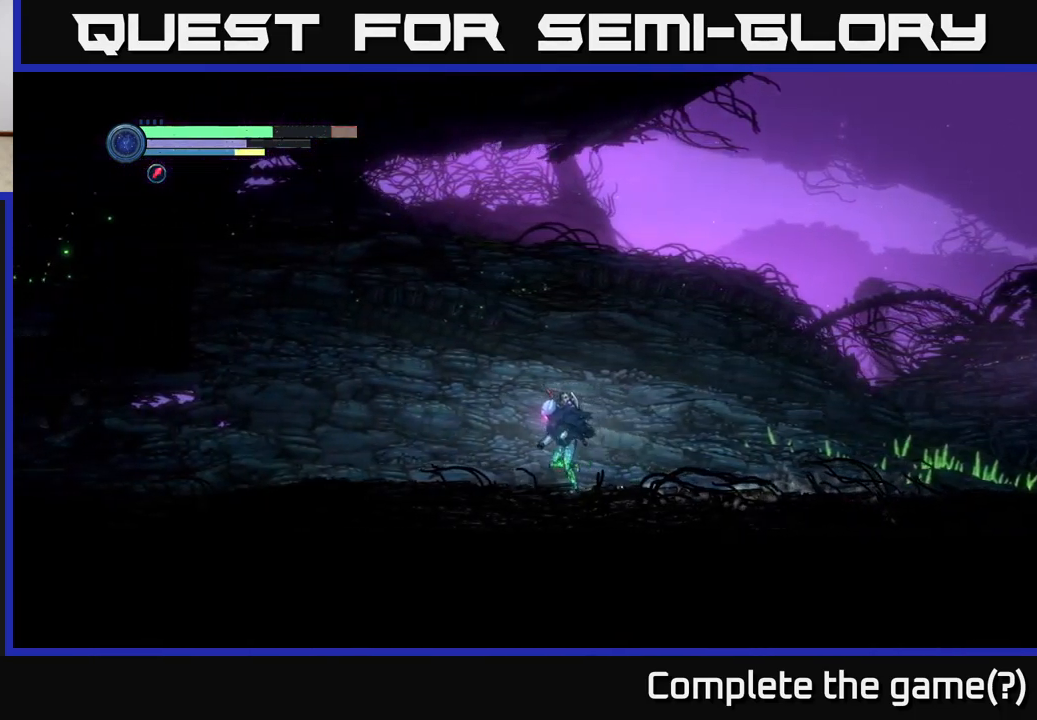
{"buttons": ["R2"], "left_stick": "left", "right_stick": "center", "events": []}
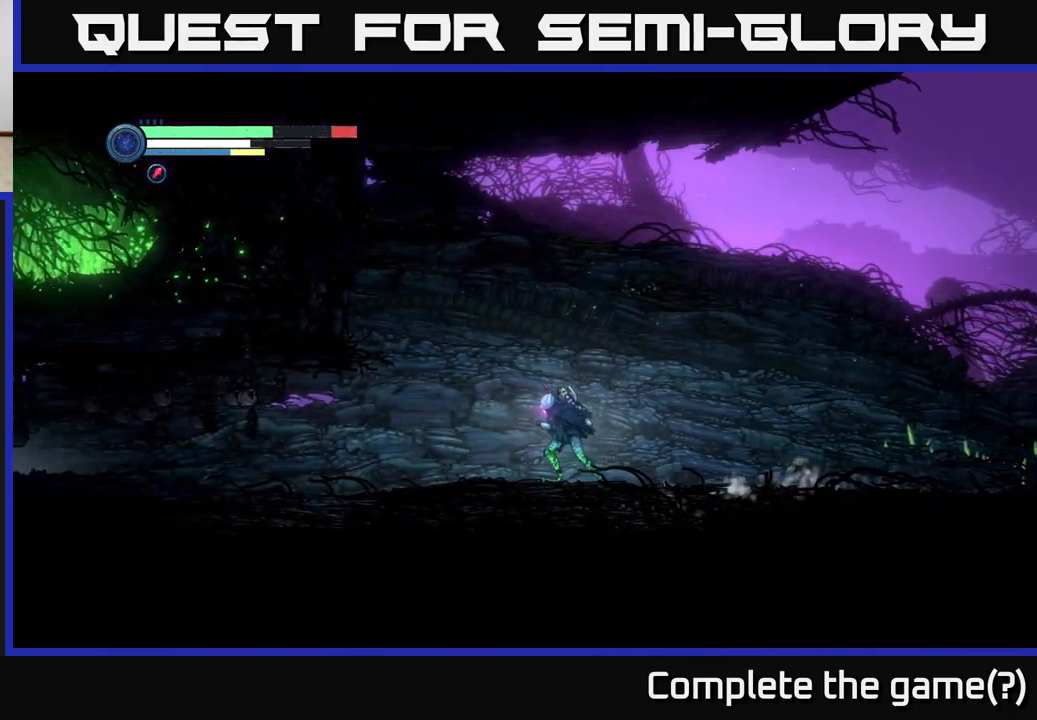
{"buttons": ["R2"], "left_stick": "left", "right_stick": "center", "events": []}
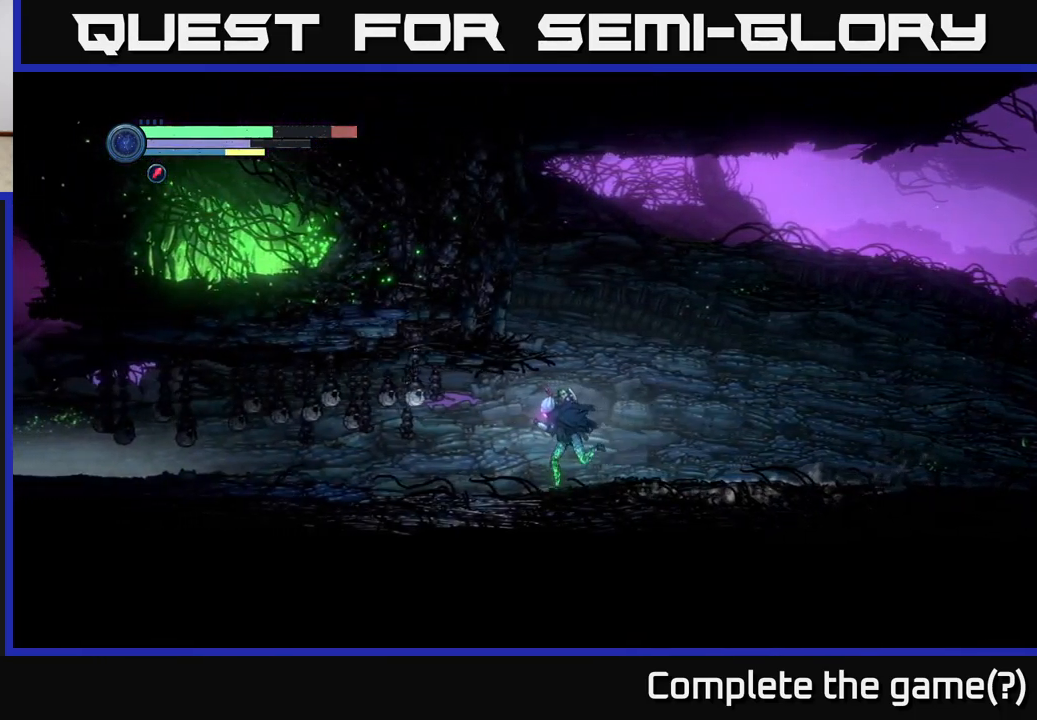
{"buttons": ["R2"], "left_stick": "left", "right_stick": "center", "events": []}
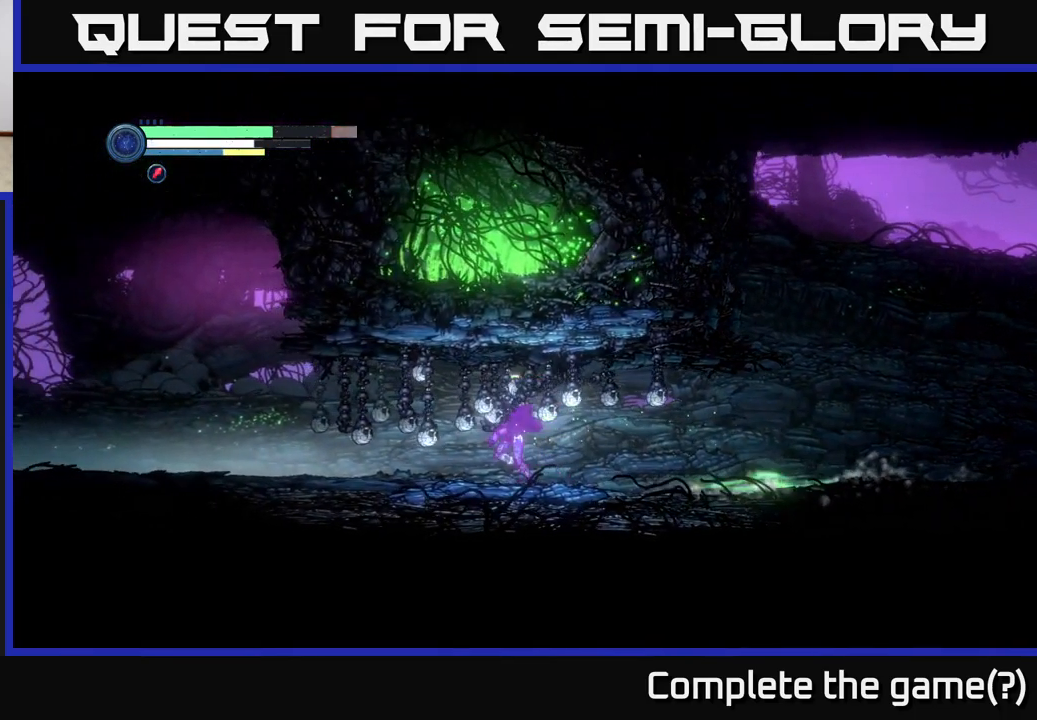
{"buttons": ["R2"], "left_stick": "left", "right_stick": "center", "events": []}
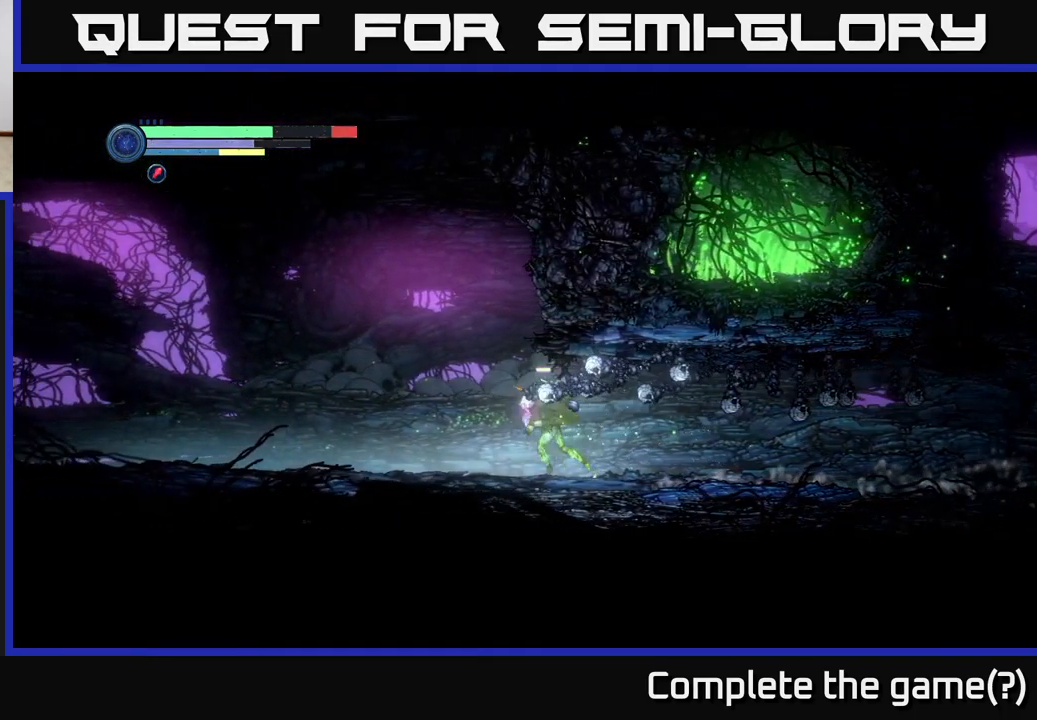
{"buttons": ["R2"], "left_stick": "left", "right_stick": "center", "events": []}
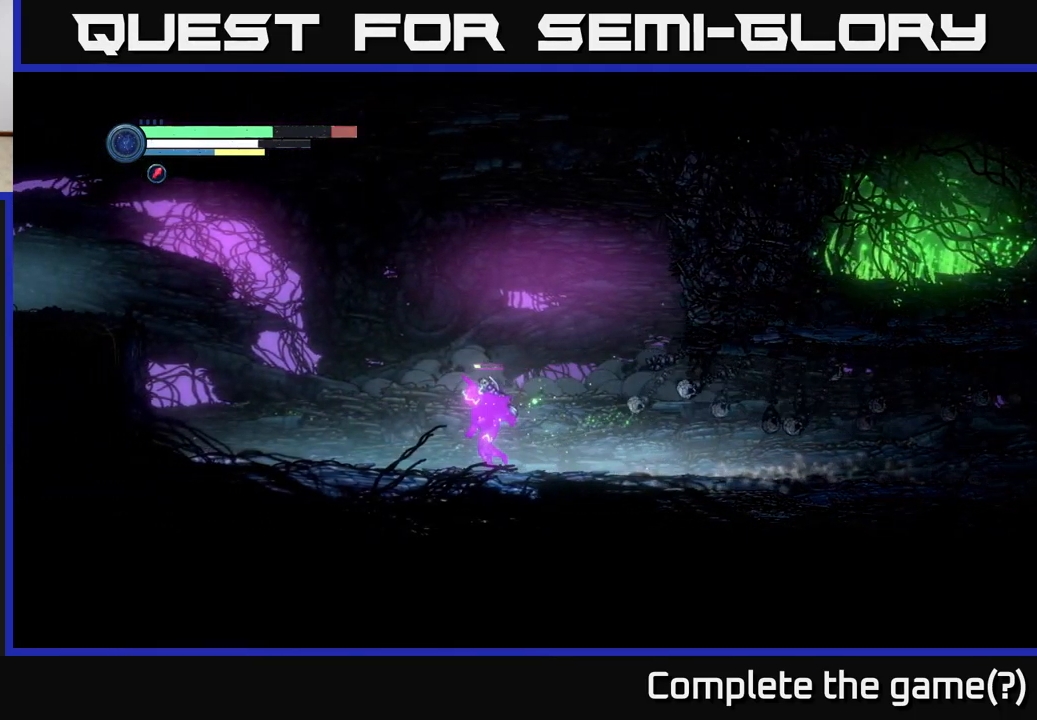
{"buttons": ["A", "R2"], "left_stick": "left", "right_stick": "center", "events": [[467, "A", "down"]]}
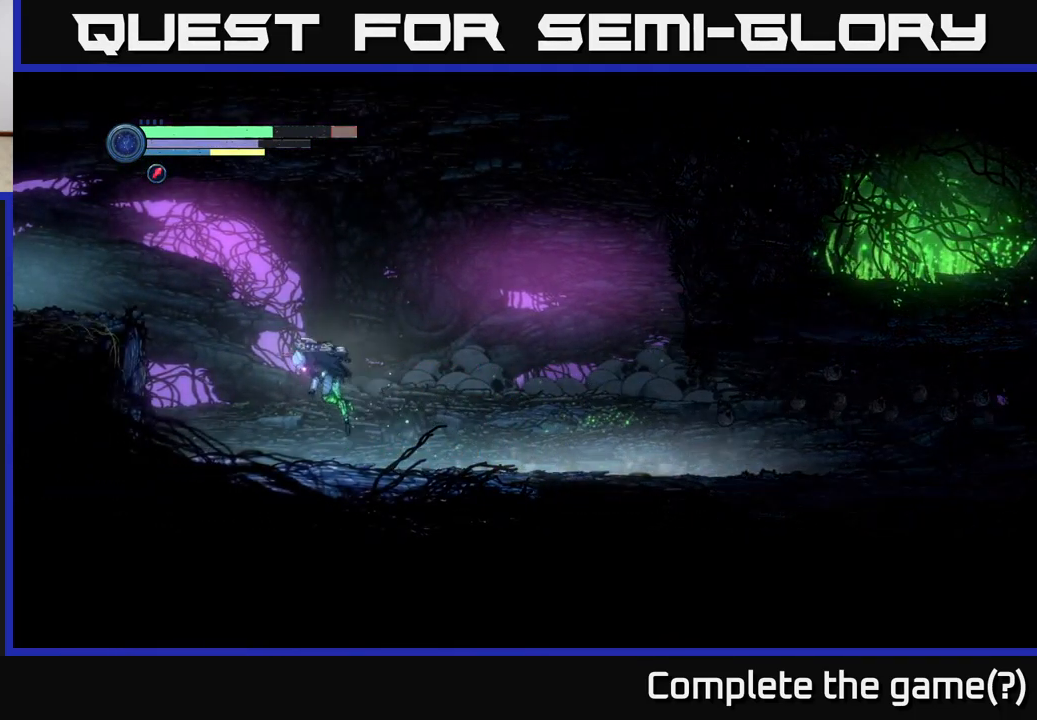
{"buttons": ["A", "R2"], "left_stick": "left", "right_stick": "center", "events": [[134, "A", "up"], [433, "A", "down"]]}
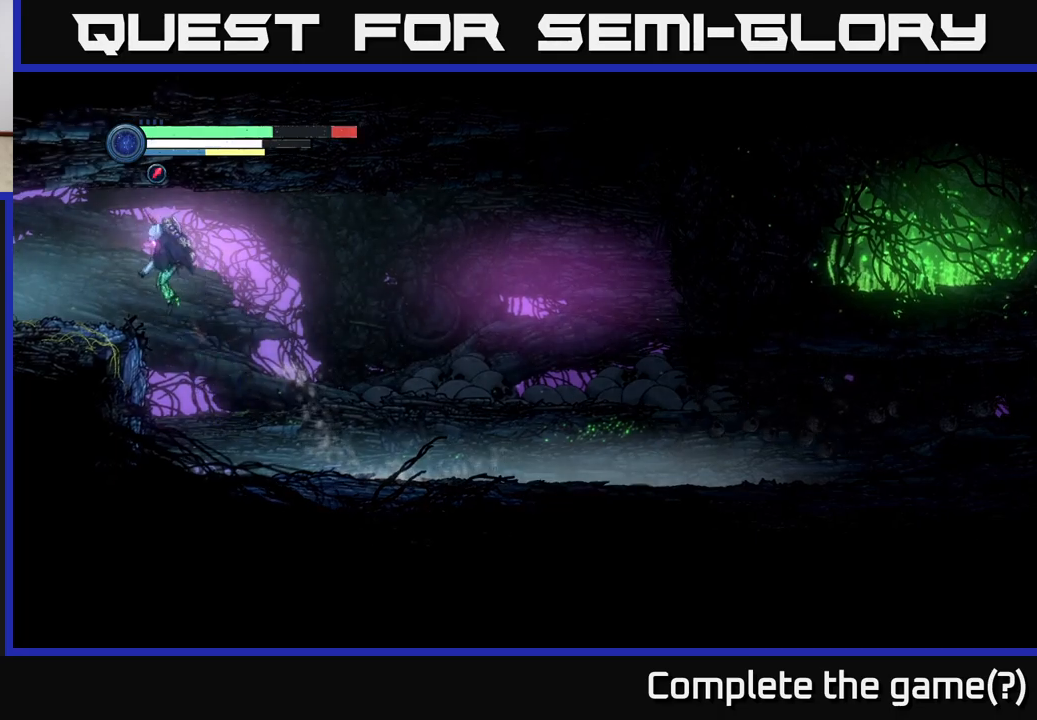
{"buttons": ["R2"], "left_stick": "left", "right_stick": "center", "events": [[250, "A", "up"]]}
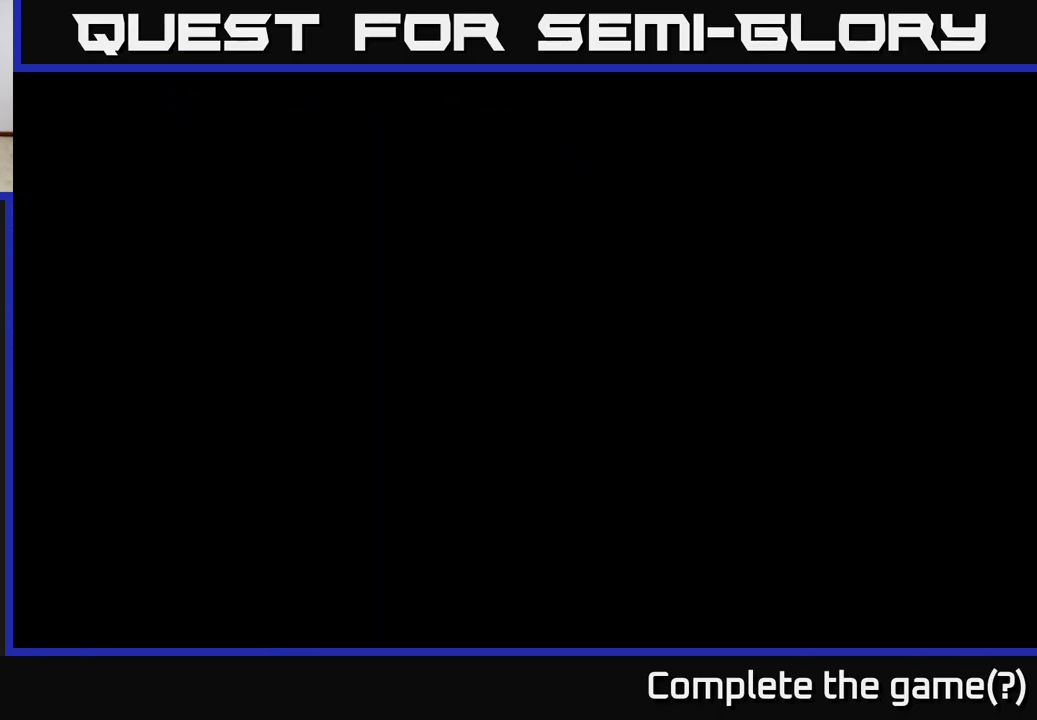
{"buttons": ["R2"], "left_stick": "left", "right_stick": "center", "events": []}
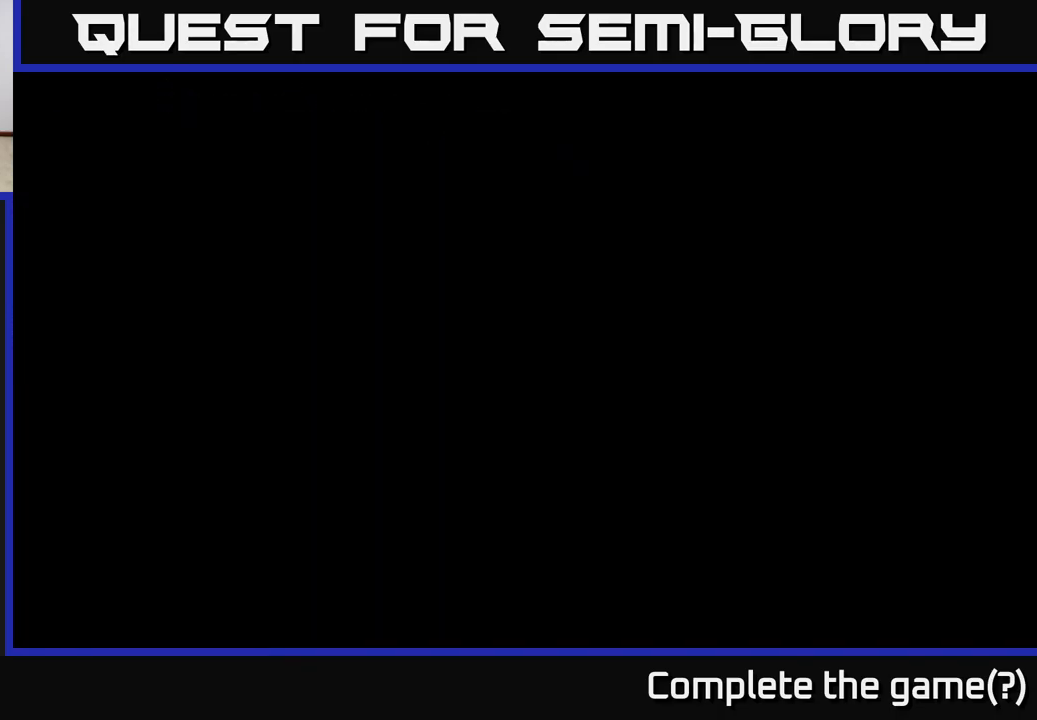
{"buttons": [], "left_stick": "left", "right_stick": "center", "events": [[366, "R2", "up"]]}
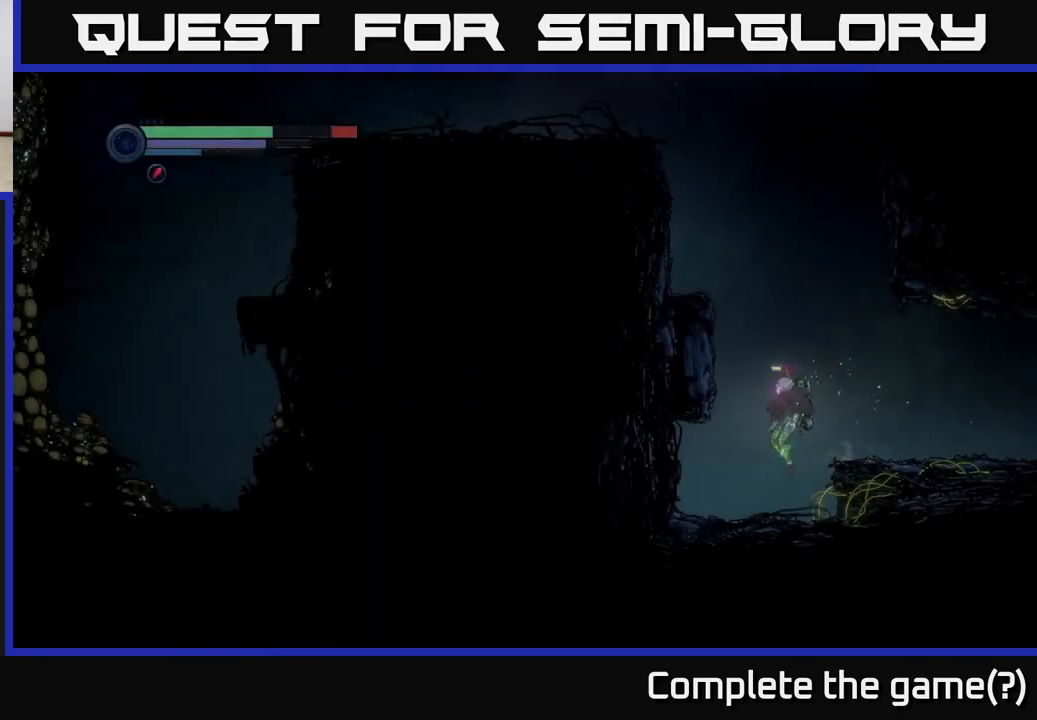
{"buttons": ["A"], "left_stick": "right", "right_stick": "center", "events": [[350, "left_stick", "center"], [400, "A", "down"], [416, "left_stick", "right"]]}
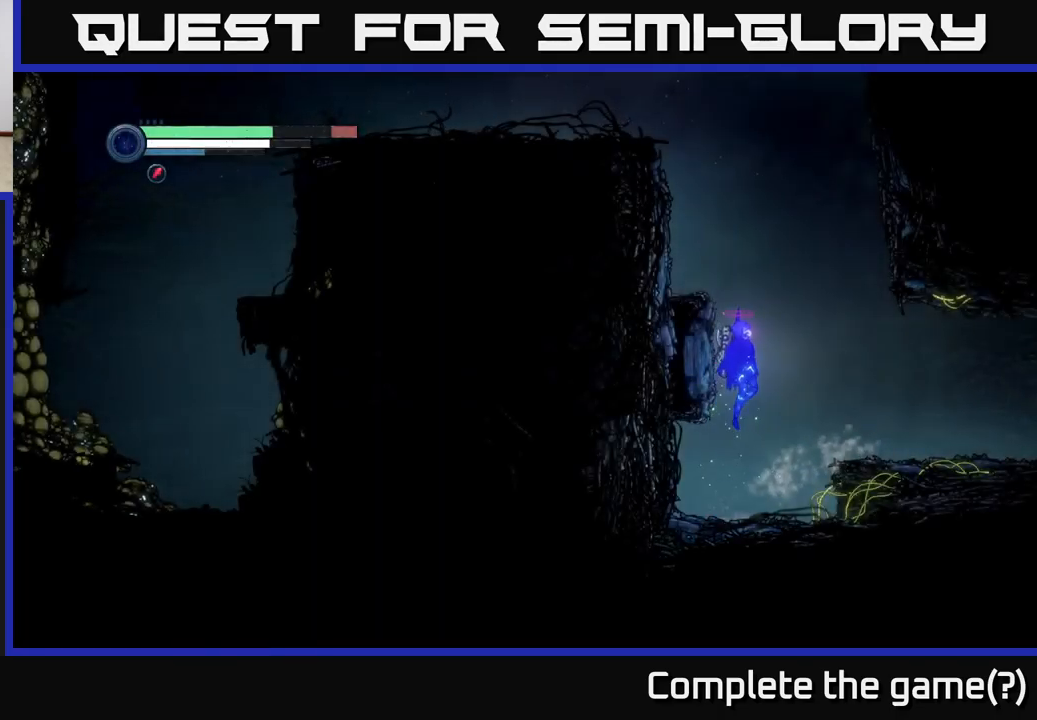
{"buttons": [], "left_stick": "left", "right_stick": "center", "events": [[133, "left_stick", "left"], [166, "A", "up"], [266, "A", "down"], [400, "A", "up"]]}
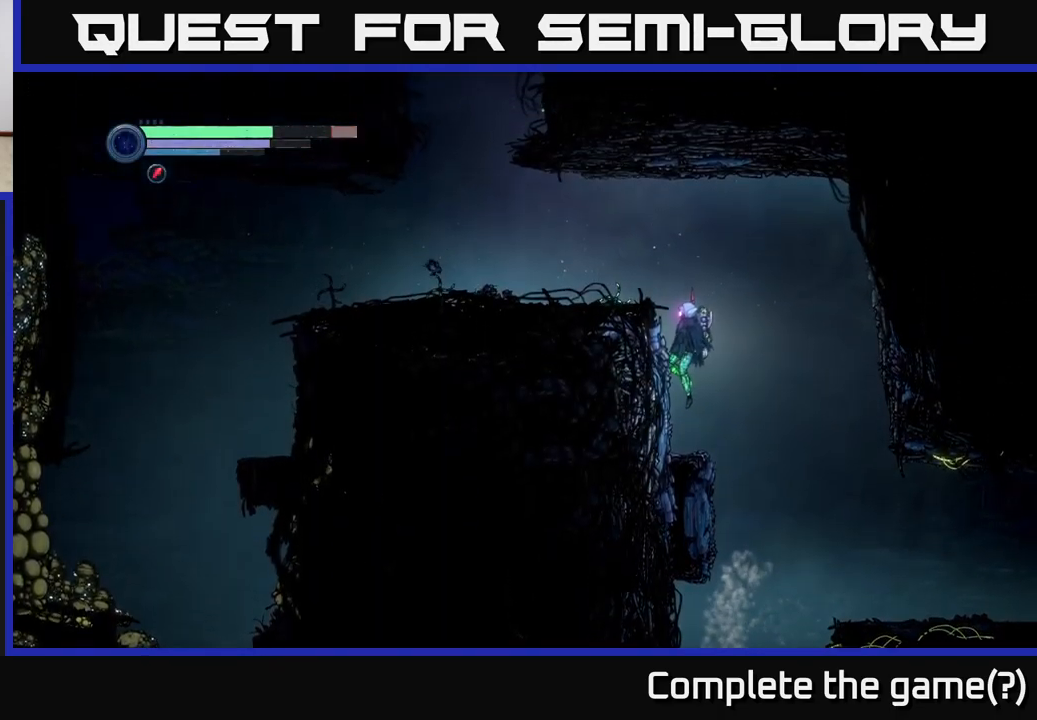
{"buttons": ["A"], "left_stick": "left", "right_stick": "center", "events": [[50, "left_stick", "center"], [416, "A", "down"], [433, "left_stick", "left"]]}
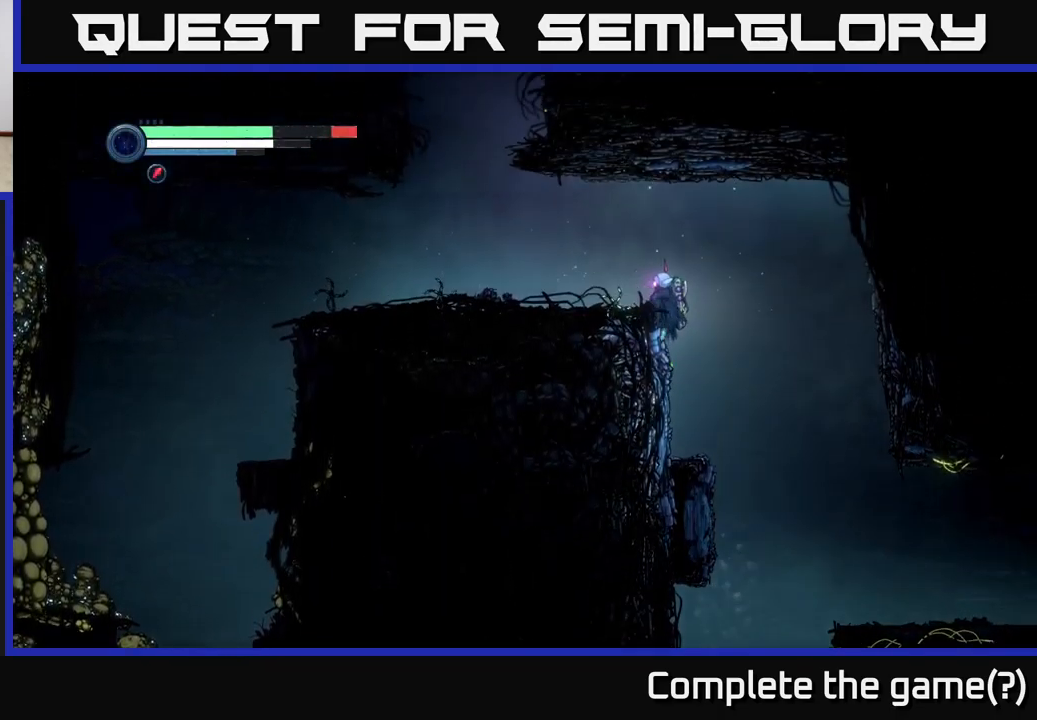
{"buttons": [], "left_stick": "left", "right_stick": "center", "events": [[350, "A", "up"]]}